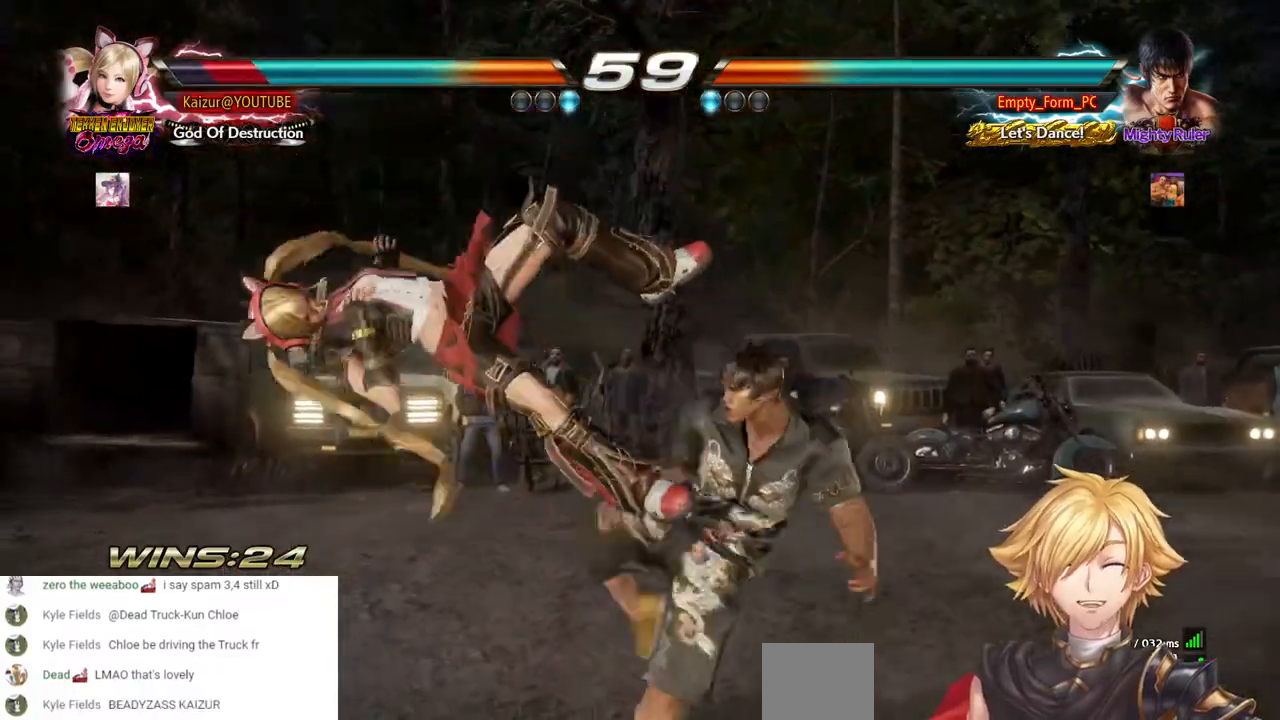
Gameplay with a controller (PlayStation layout); each line is a JSON object with the inputs held at the frame after it (dt_ms = milliseconds from this image to that frame). "events" lists button and stick changes between this image and that frame as [ms after this image, input, new state], when the widget could be followed in between. Not read: DPAD_DOWN L1 R1.
{"dt_ms": 500, "buttons": [], "left_stick": "center", "right_stick": "center", "events": [[67, "CROSS", "down"], [200, "CROSS", "up"], [333, "CROSS", "down"], [467, "CROSS", "up"]]}
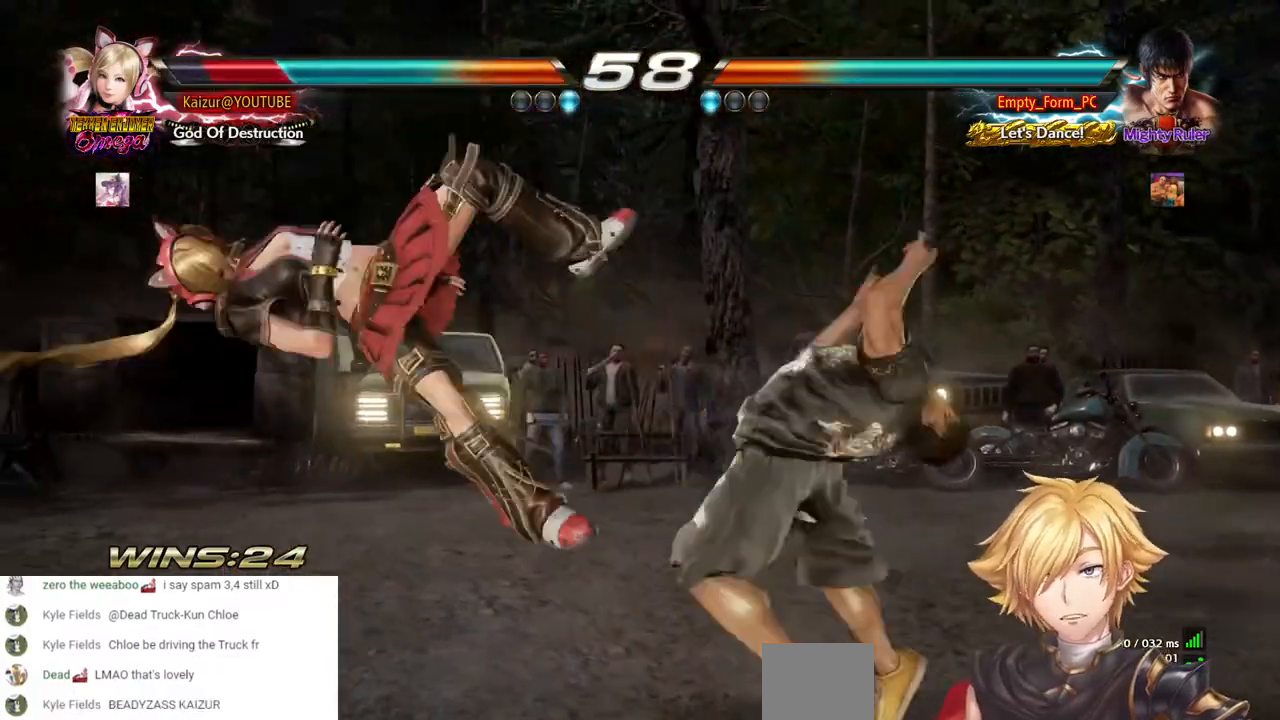
{"dt_ms": 500, "buttons": ["CROSS"], "left_stick": "center", "right_stick": "center", "events": [[133, "CROSS", "down"], [283, "CROSS", "up"], [417, "CROSS", "down"]]}
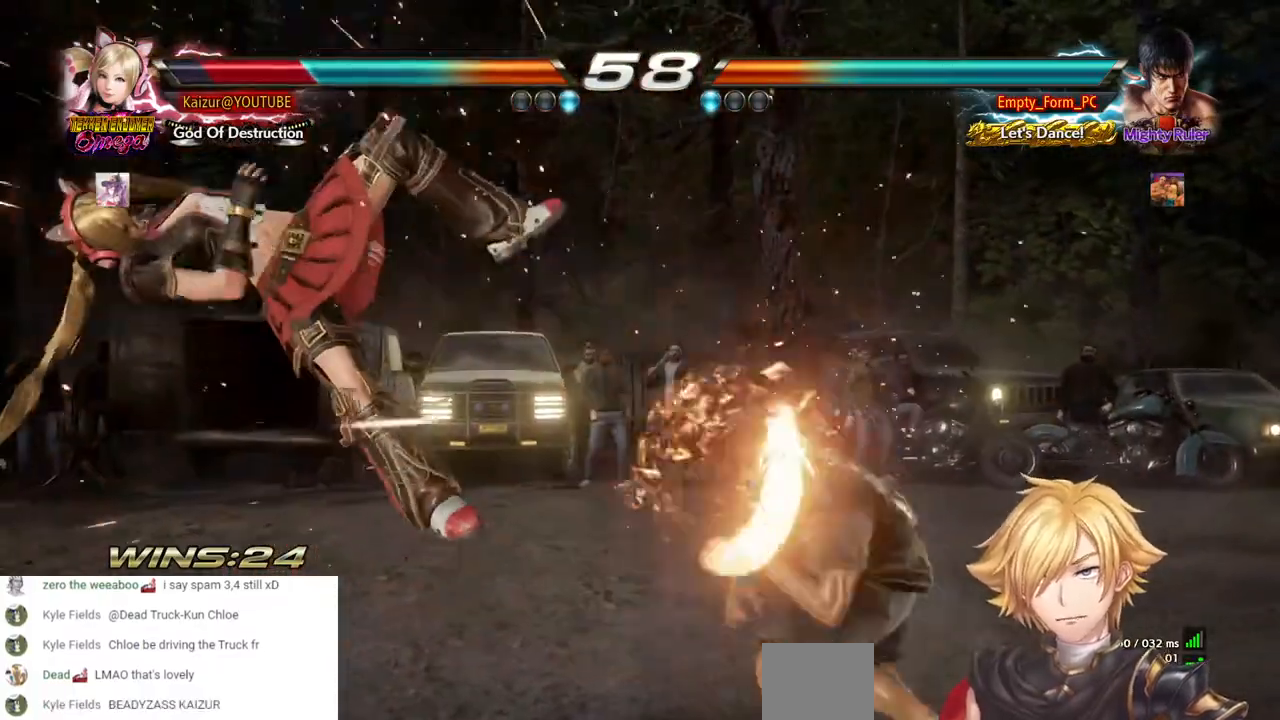
{"dt_ms": 500, "buttons": ["CROSS"], "left_stick": "center", "right_stick": "center"}
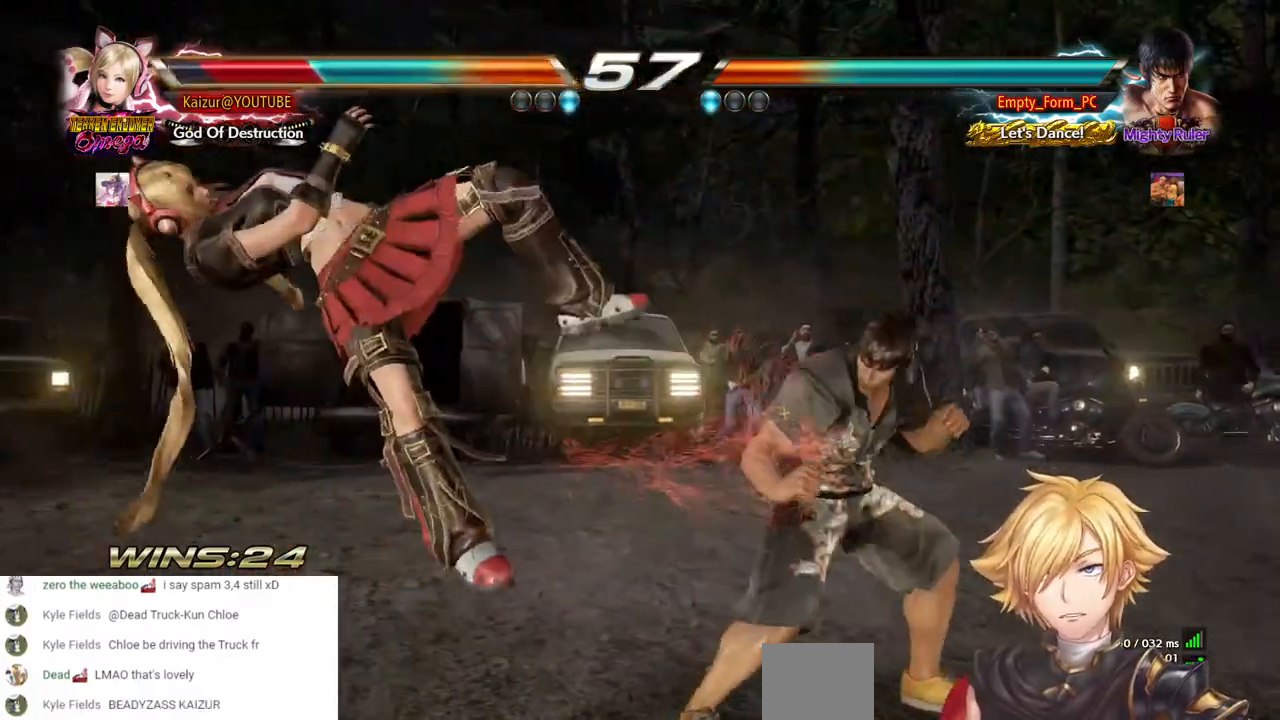
{"dt_ms": 500, "buttons": [], "left_stick": "center", "right_stick": "center", "events": [[117, "CROSS", "up"], [200, "CROSS", "down"], [300, "CROSS", "up"], [367, "CROSS", "down"], [483, "CROSS", "up"]]}
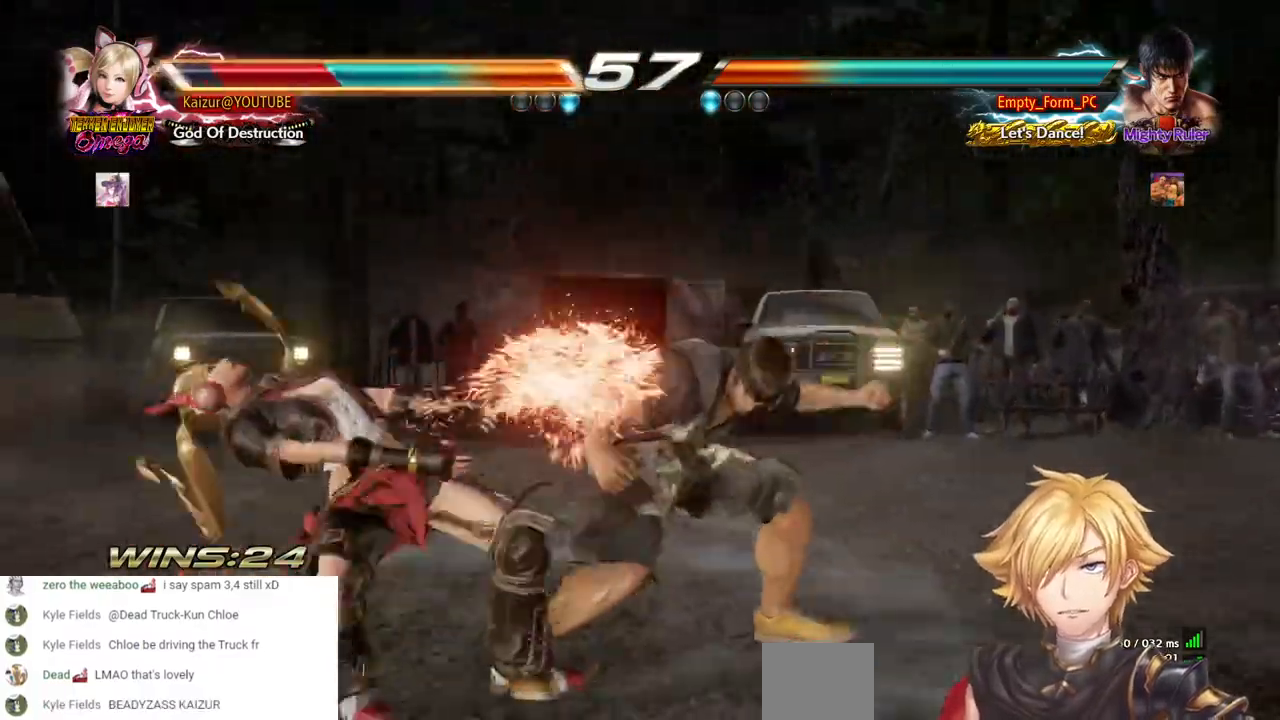
{"dt_ms": 500, "buttons": ["CROSS"], "left_stick": "center", "right_stick": "center", "events": [[67, "CROSS", "down"], [167, "CROSS", "up"], [250, "CROSS", "down"], [350, "CROSS", "up"], [433, "CROSS", "down"]]}
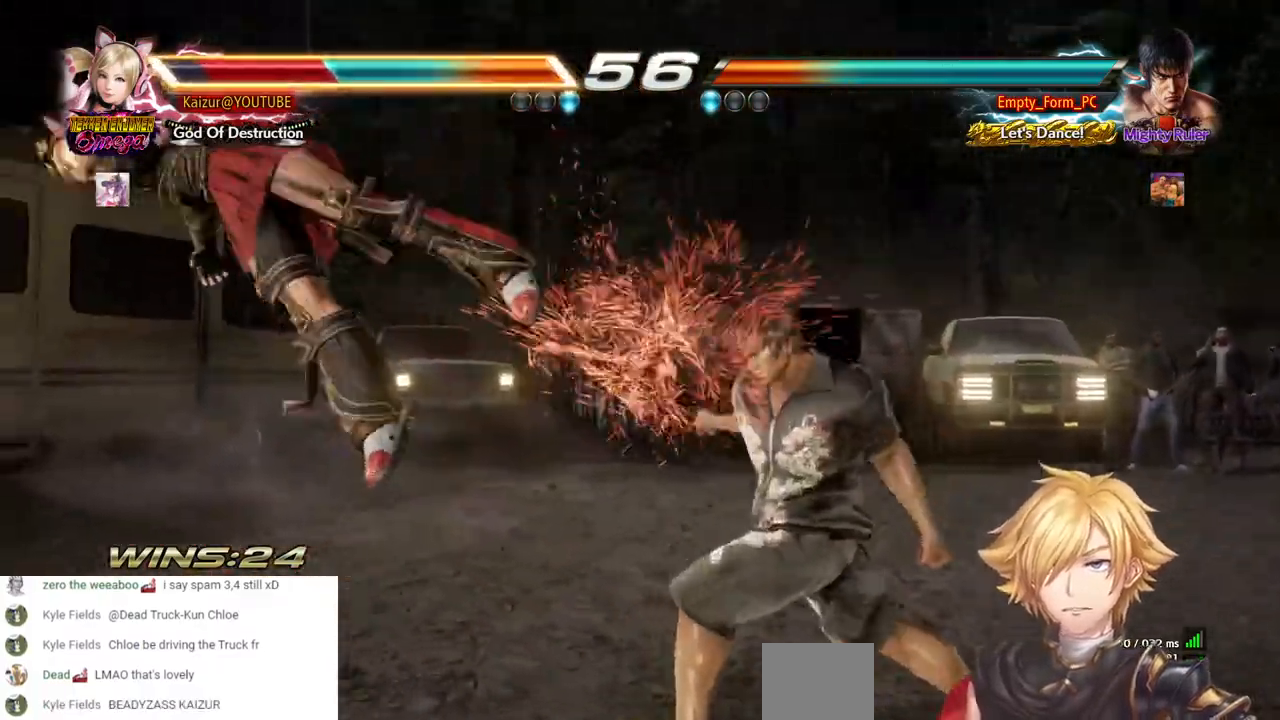
{"dt_ms": 500, "buttons": [], "left_stick": "center", "right_stick": "center", "events": [[50, "CROSS", "up"], [150, "CROSS", "down"], [233, "CROSS", "up"], [300, "CROSS", "down"], [433, "CROSS", "up"]]}
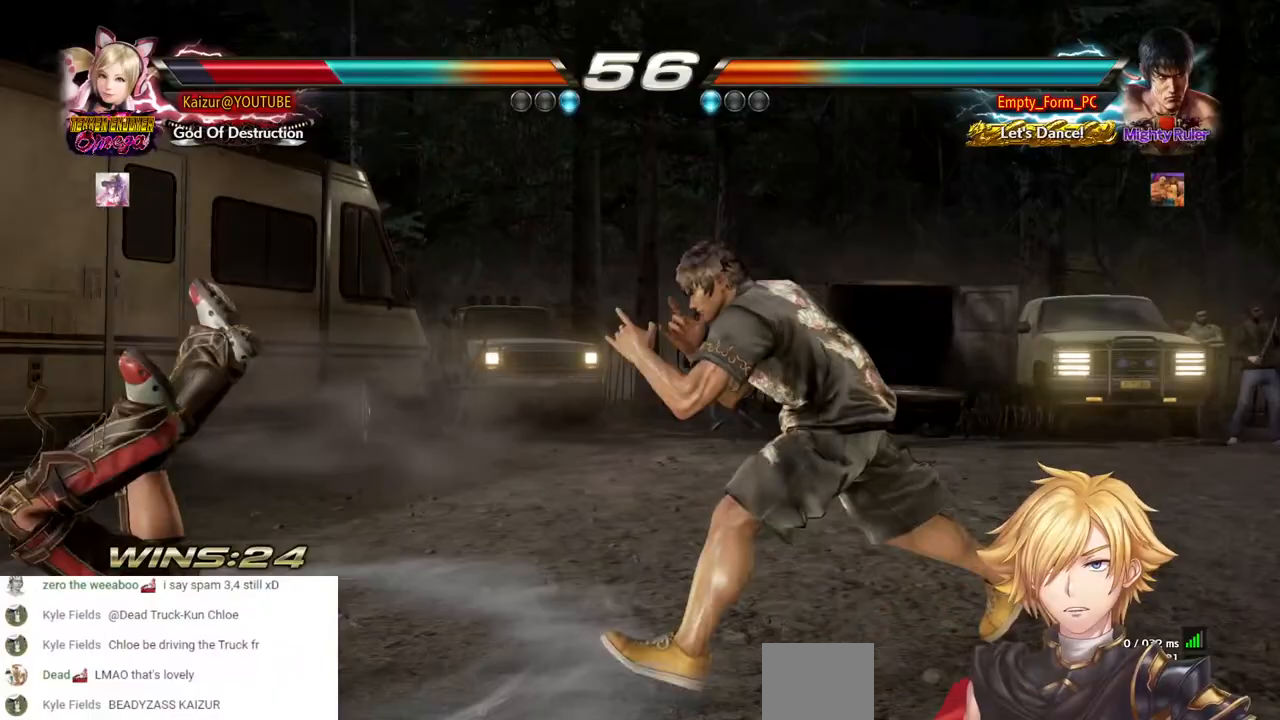
{"dt_ms": 500, "buttons": ["DPAD_LEFT"], "left_stick": "center", "right_stick": "center", "events": [[100, "CROSS", "down"], [200, "DPAD_LEFT", "down"], [217, "CROSS", "up"], [317, "CROSS", "down"], [450, "CROSS", "up"]]}
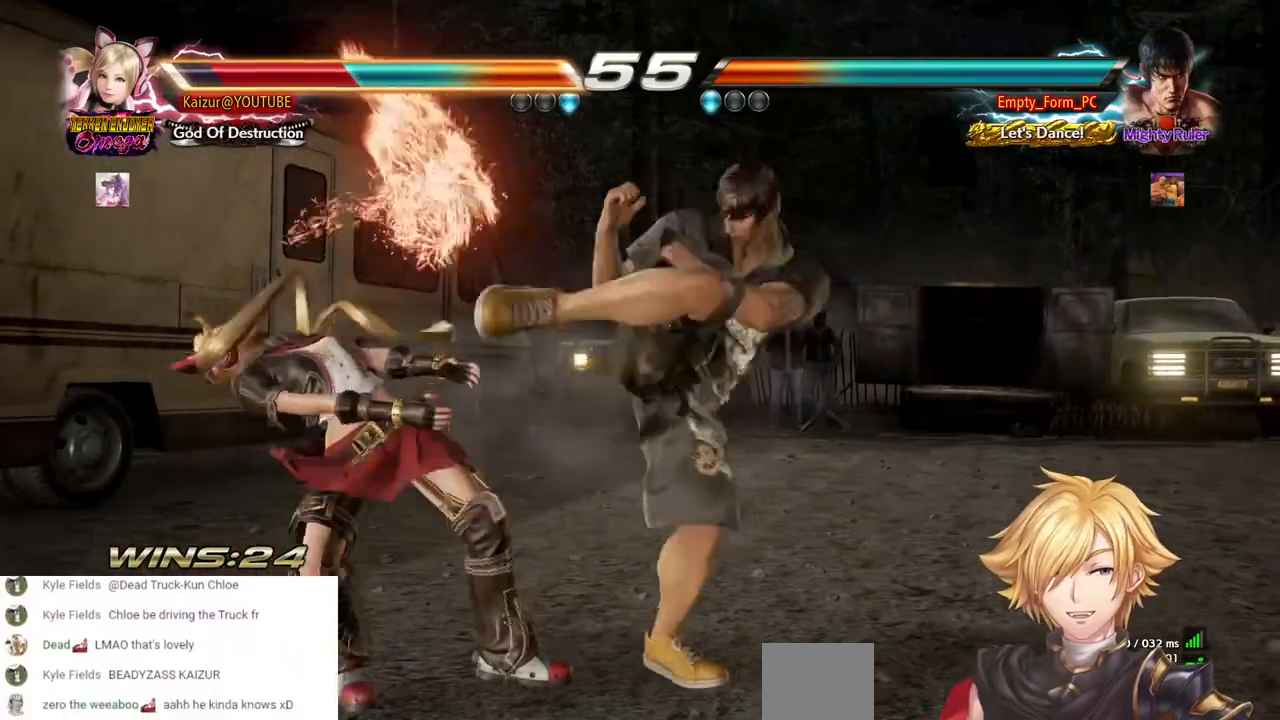
{"dt_ms": 500, "buttons": ["SQUARE", "DPAD_LEFT"], "left_stick": "center", "right_stick": "center", "events": [[33, "CROSS", "down"], [150, "CROSS", "up"], [267, "SQUARE", "down"], [383, "SQUARE", "up"], [450, "DPAD_LEFT", "up"], [483, "SQUARE", "down"], [500, "DPAD_LEFT", "down"]]}
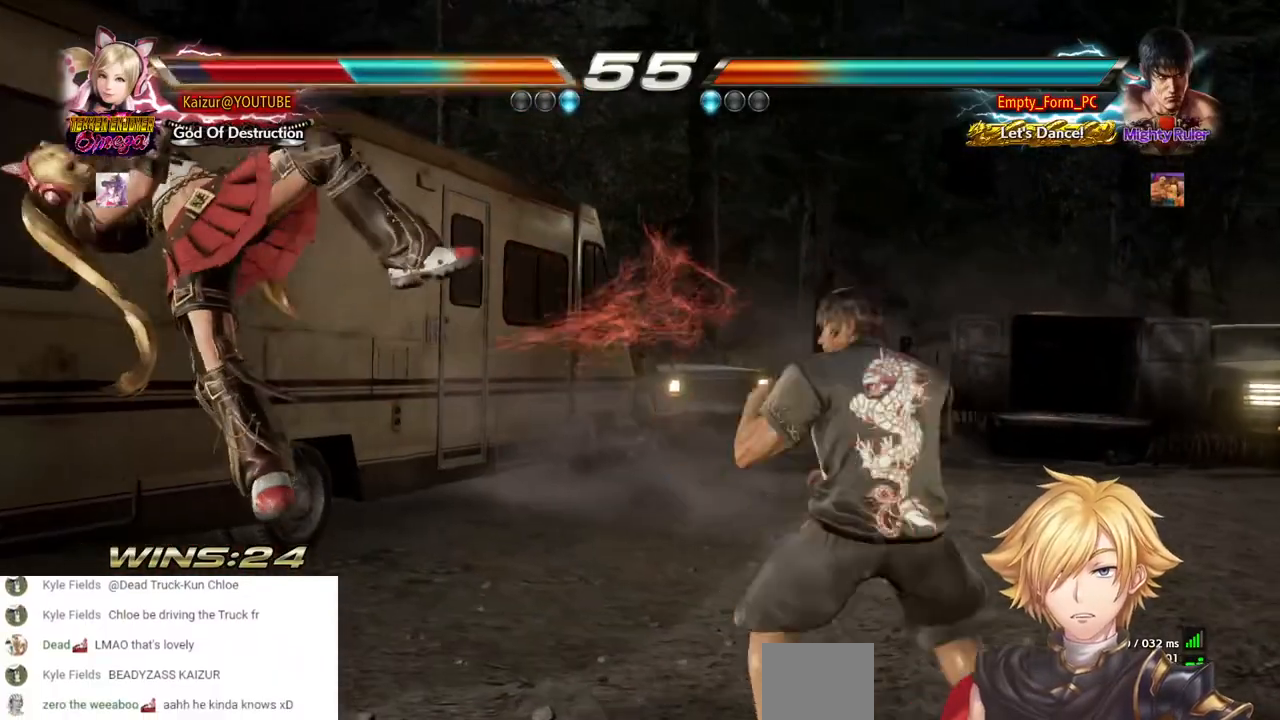
{"dt_ms": 500, "buttons": ["DPAD_LEFT"], "left_stick": "center", "right_stick": "center", "events": [[100, "SQUARE", "up"], [183, "SQUARE", "down"], [317, "SQUARE", "up"]]}
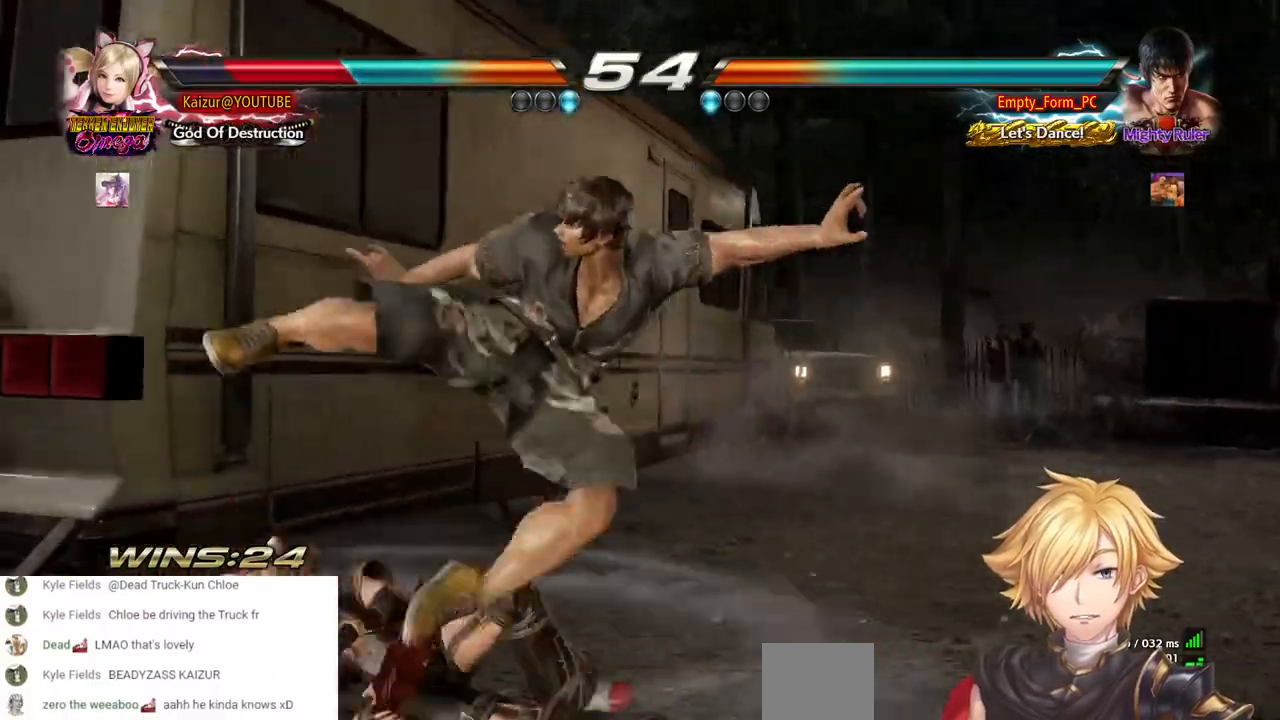
{"dt_ms": 500, "buttons": ["DPAD_LEFT"], "left_stick": "center", "right_stick": "center", "events": [[333, "SQUARE", "down"], [433, "SQUARE", "up"]]}
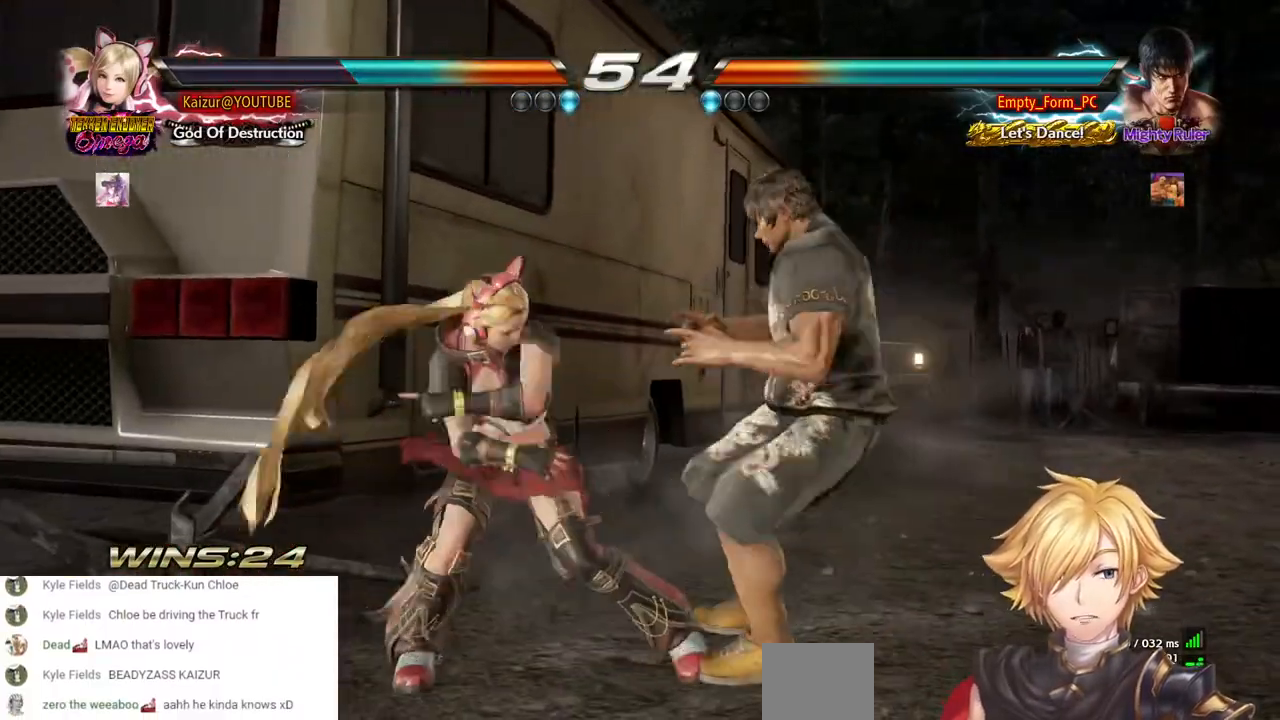
{"dt_ms": 500, "buttons": [], "left_stick": "center", "right_stick": "center", "events": [[17, "TRIANGLE", "down"], [117, "TRIANGLE", "up"], [233, "SQUARE", "down"], [350, "SQUARE", "up"], [400, "DPAD_LEFT", "up"], [417, "SQUARE", "down"], [500, "SQUARE", "up"]]}
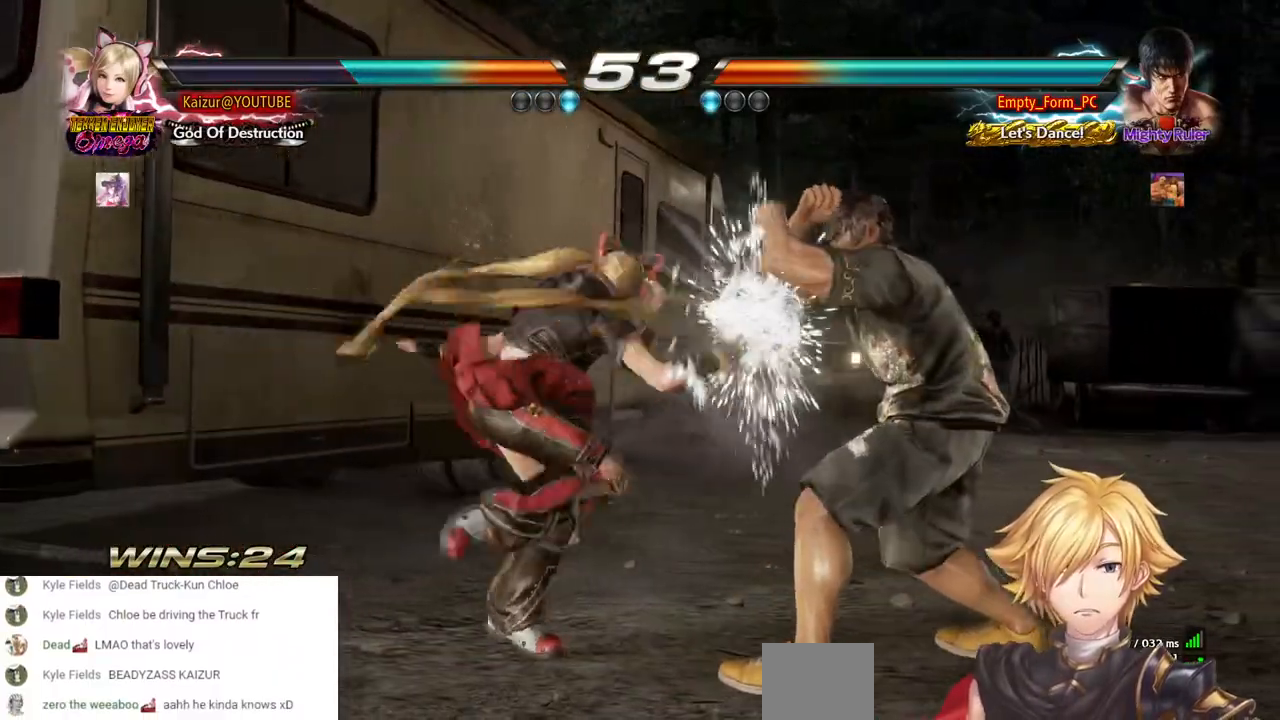
{"dt_ms": 500, "buttons": ["DPAD_LEFT"], "left_stick": "center", "right_stick": "center", "events": [[67, "SQUARE", "down"], [83, "DPAD_LEFT", "down"], [150, "SQUARE", "up"], [217, "SQUARE", "down"], [317, "SQUARE", "up"]]}
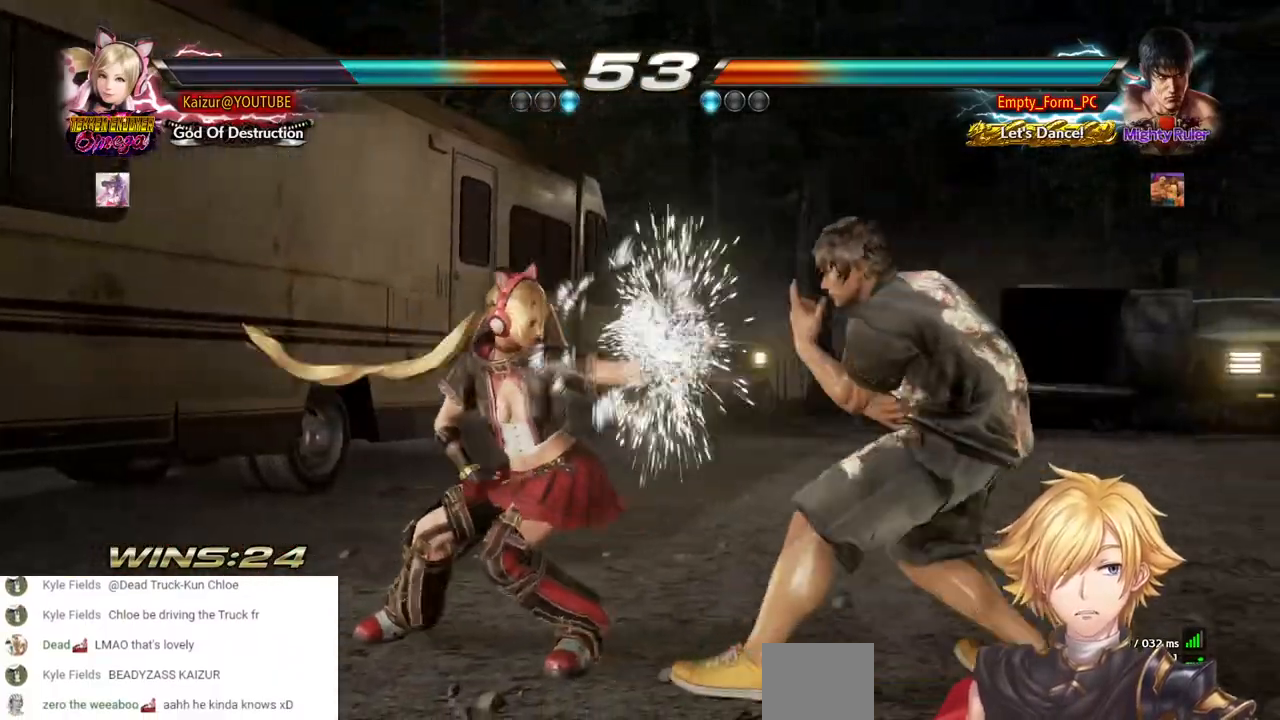
{"dt_ms": 1000, "buttons": ["DPAD_LEFT"], "left_stick": "center", "right_stick": "center"}
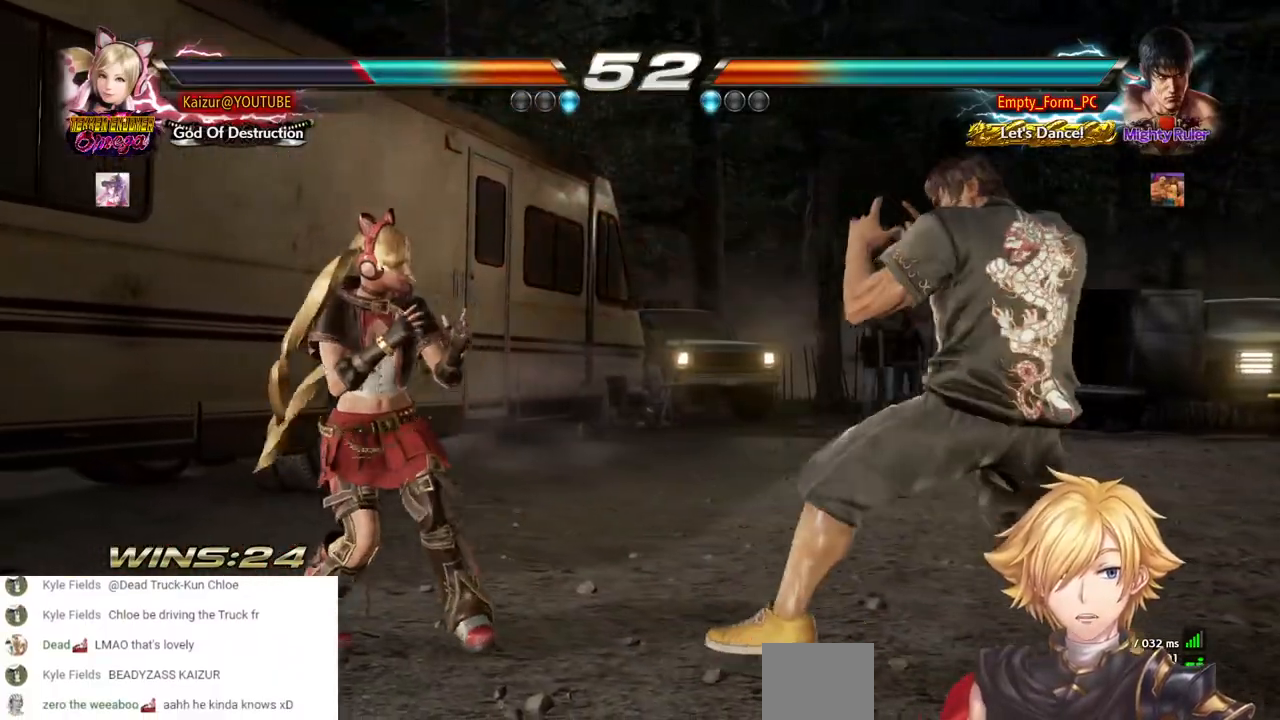
{"dt_ms": 500, "buttons": ["DPAD_UP", "DPAD_LEFT"], "left_stick": "center", "right_stick": "center", "events": [[333, "DPAD_UP", "down"], [400, "DPAD_UP", "up"], [467, "DPAD_UP", "down"]]}
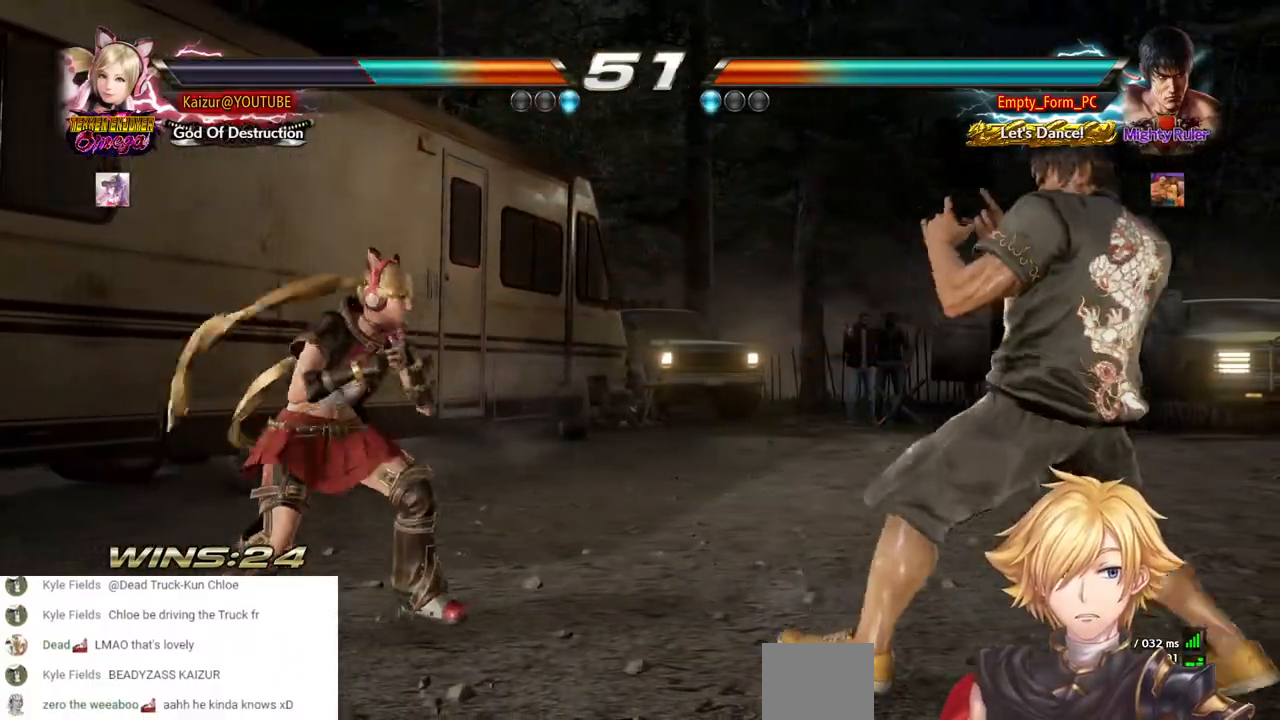
{"dt_ms": 500, "buttons": [], "left_stick": "center", "right_stick": "center", "events": [[200, "DPAD_UP", "up"], [500, "DPAD_LEFT", "up"]]}
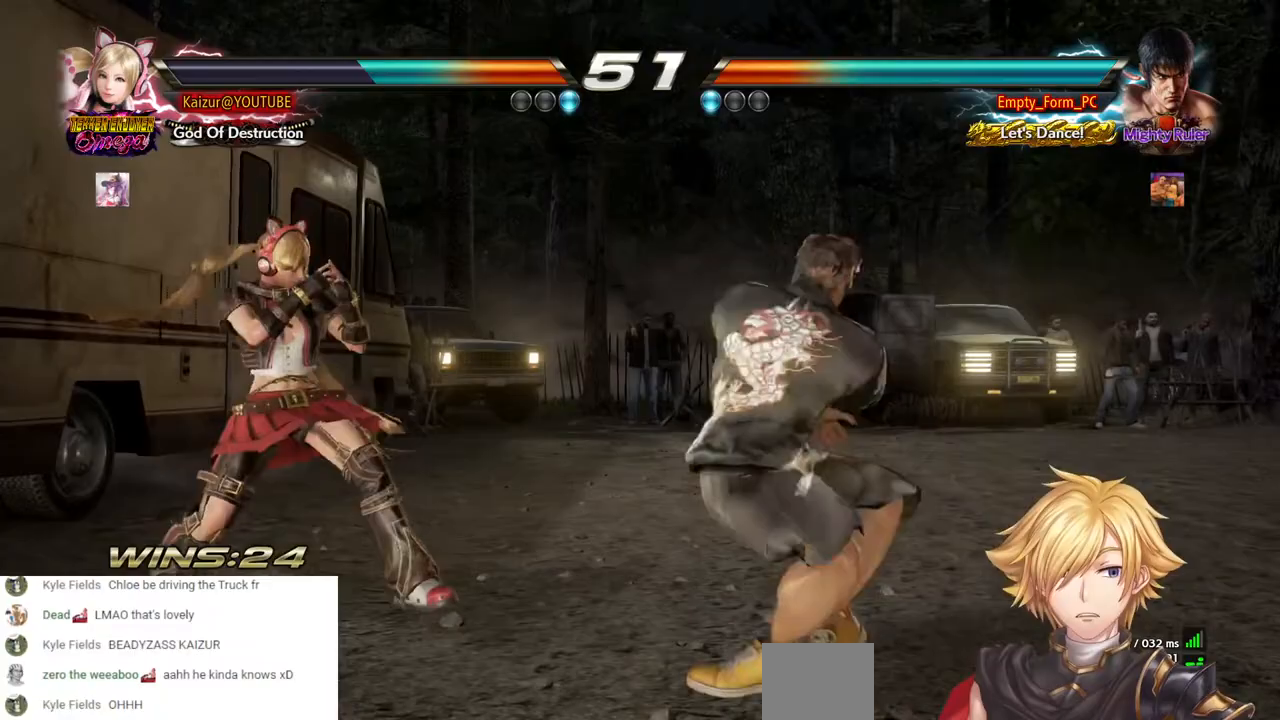
{"dt_ms": 500, "buttons": [], "left_stick": "center", "right_stick": "center", "events": [[83, "DPAD_RIGHT", "down"], [233, "DPAD_RIGHT", "up"]]}
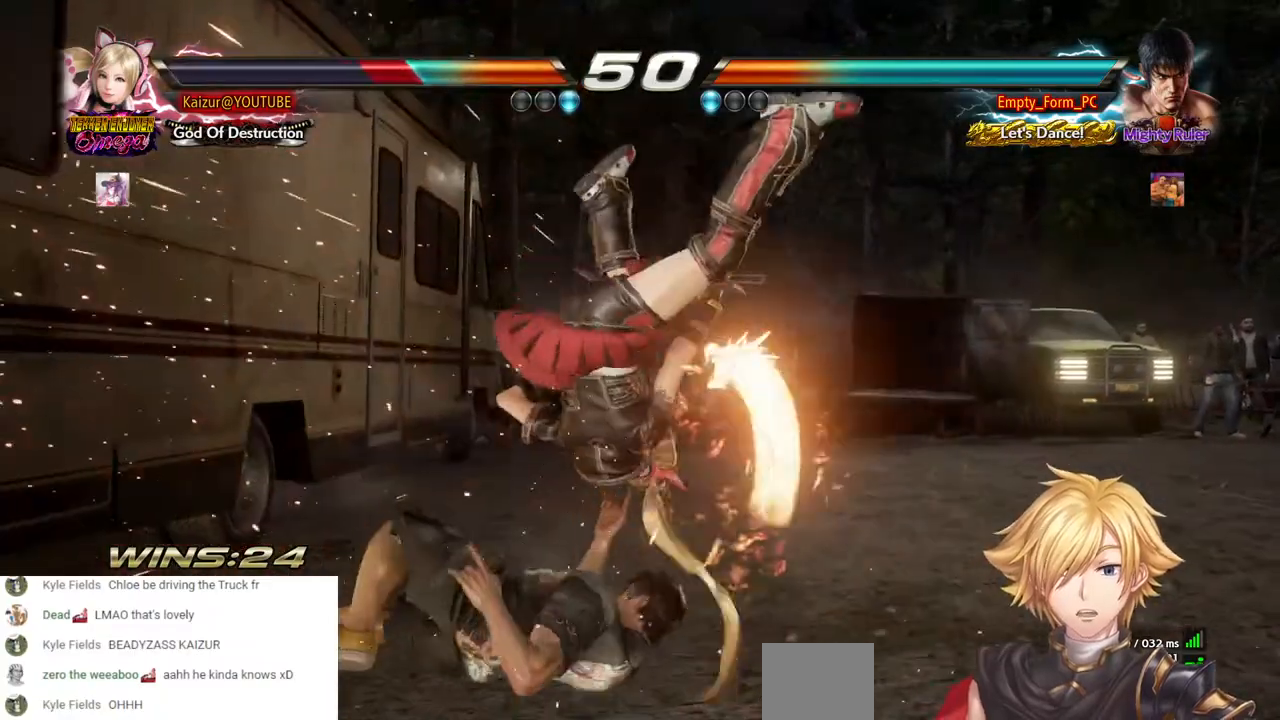
{"dt_ms": 500, "buttons": ["R2"], "left_stick": "center", "right_stick": "center", "events": [[467, "R2", "down"]]}
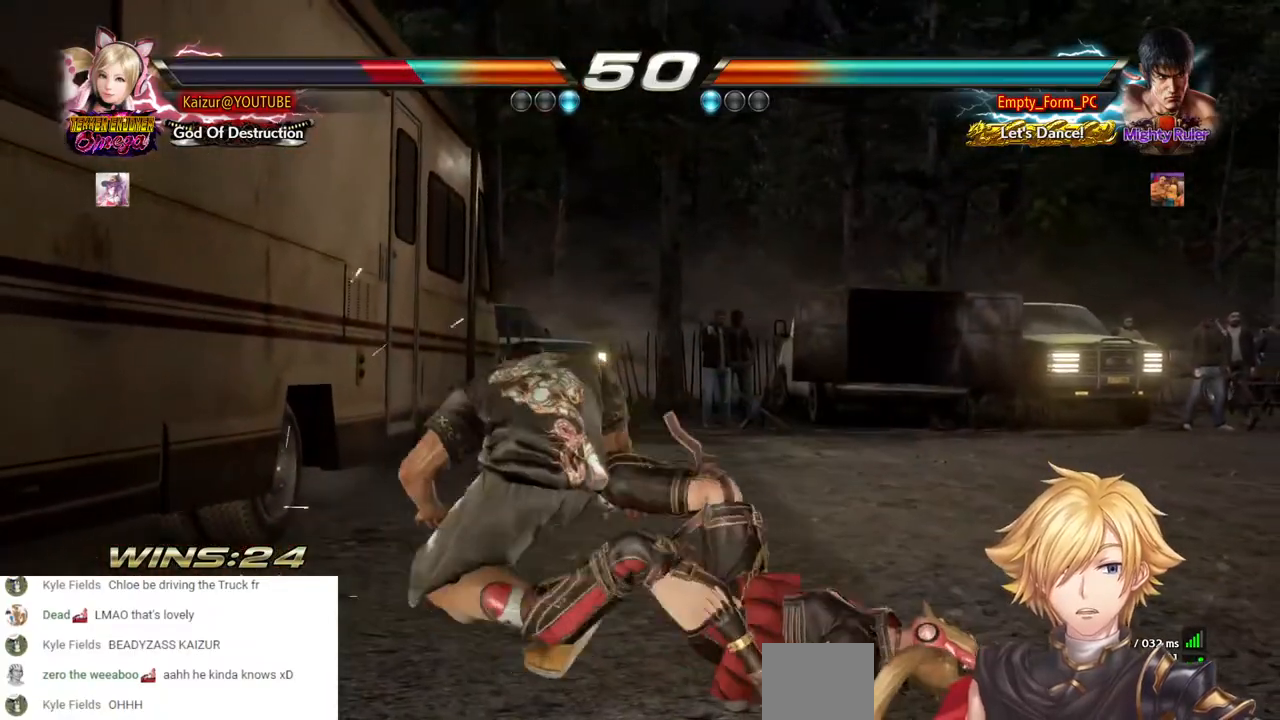
{"dt_ms": 500, "buttons": ["DPAD_RIGHT"], "left_stick": "center", "right_stick": "center", "events": [[100, "R2", "up"], [183, "R2", "down"], [267, "R2", "up"], [283, "DPAD_RIGHT", "down"]]}
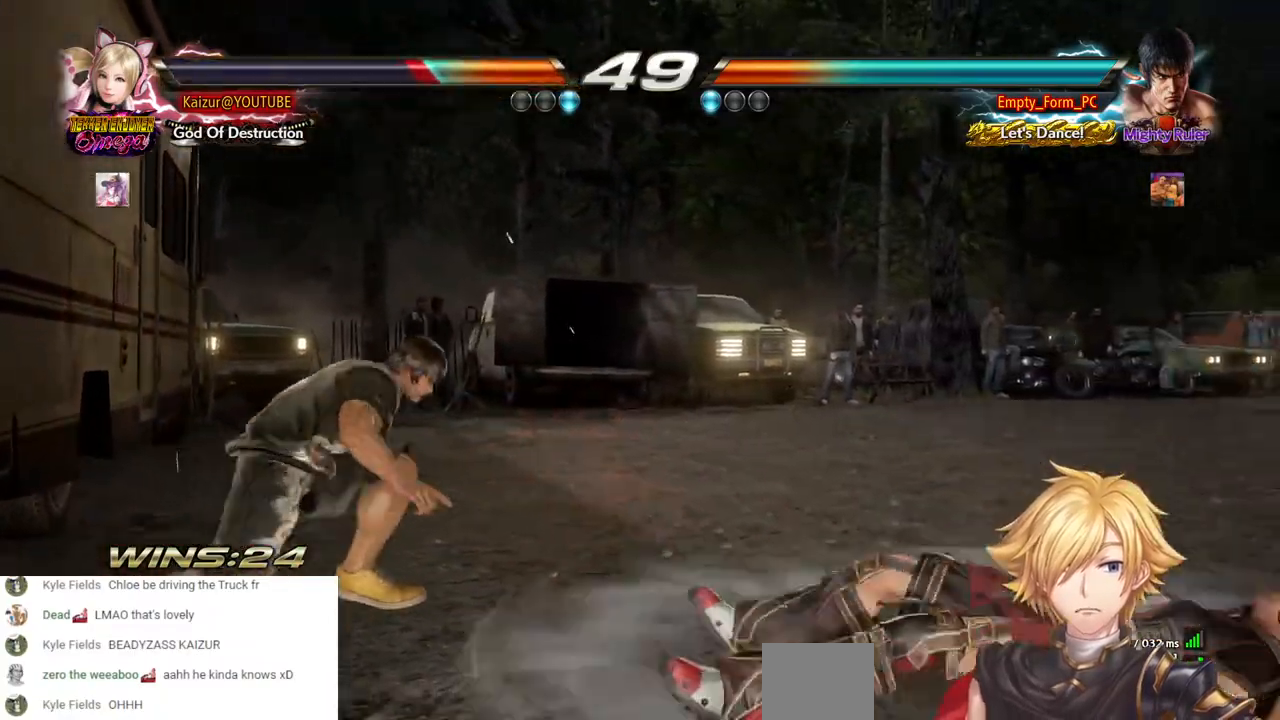
{"dt_ms": 500, "buttons": ["DPAD_UP"], "left_stick": "center", "right_stick": "center", "events": [[283, "DPAD_RIGHT", "up"], [383, "DPAD_UP", "down"], [450, "DPAD_UP", "up"], [500, "DPAD_UP", "down"]]}
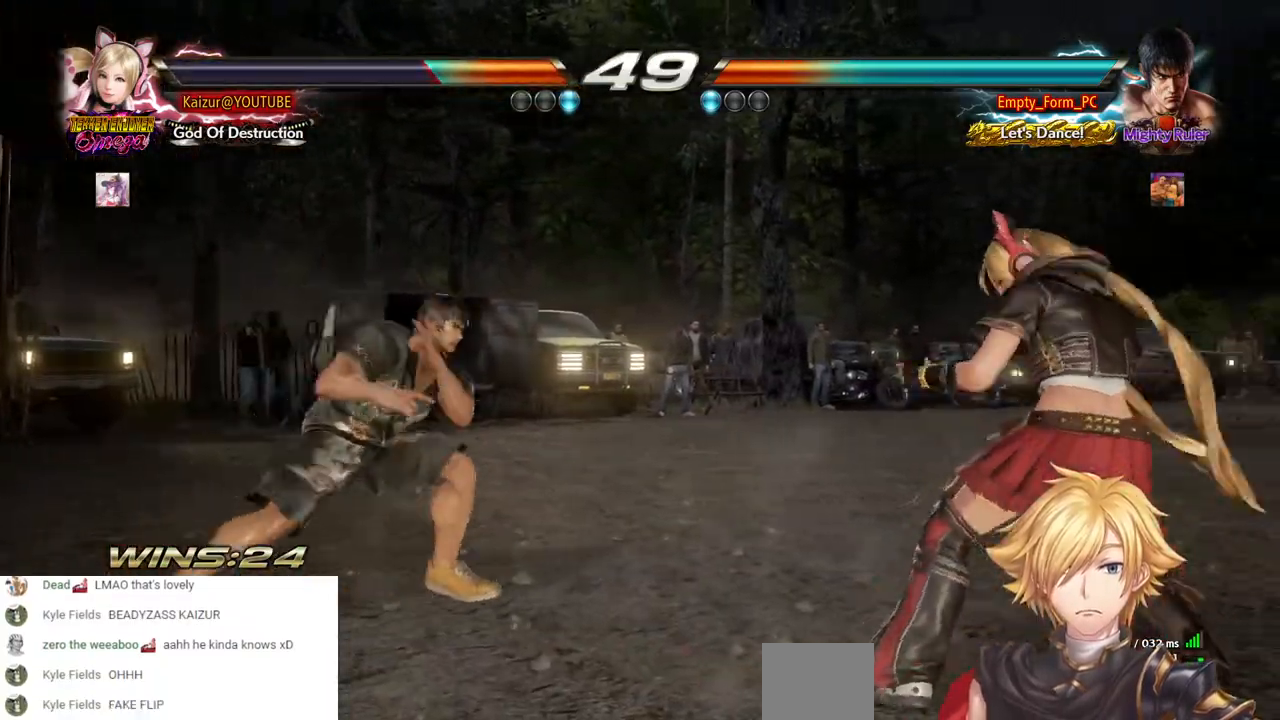
{"dt_ms": 500, "buttons": ["DPAD_RIGHT"], "left_stick": "center", "right_stick": "center", "events": [[217, "DPAD_UP", "up"], [317, "DPAD_RIGHT", "down"], [400, "DPAD_RIGHT", "up"], [467, "DPAD_RIGHT", "down"]]}
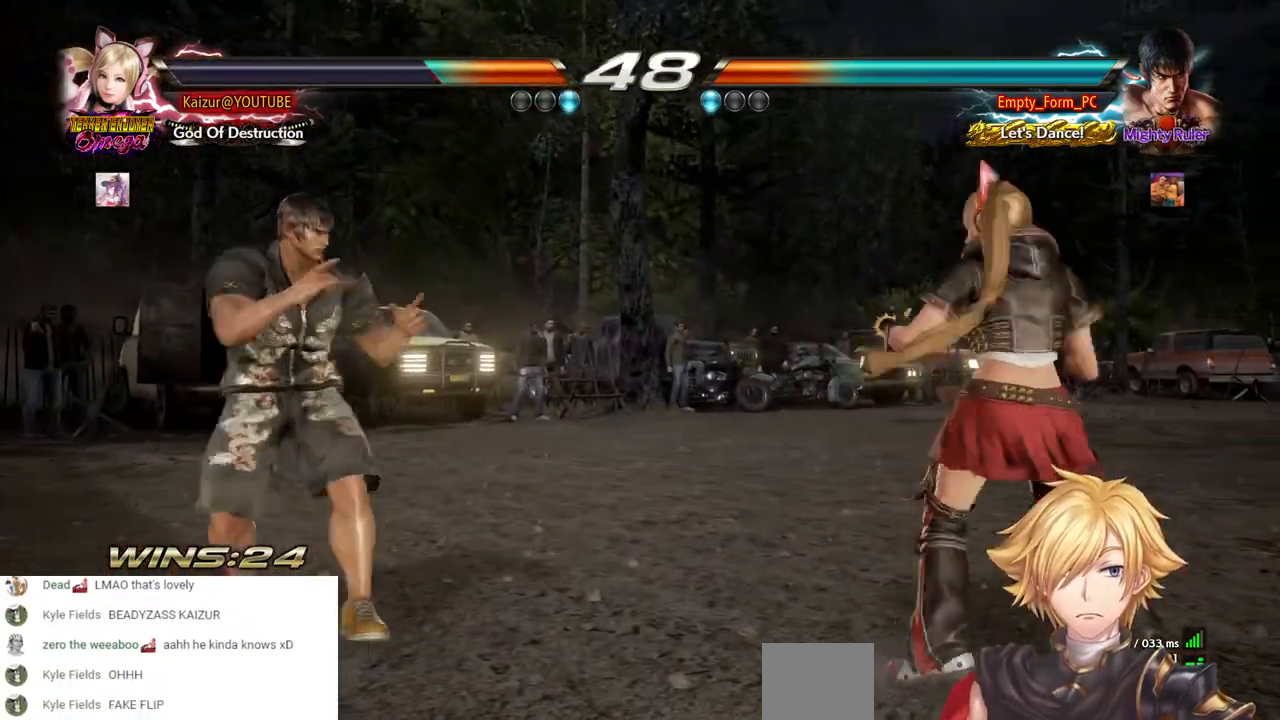
{"dt_ms": 500, "buttons": [], "left_stick": "center", "right_stick": "center", "events": [[33, "DPAD_RIGHT", "up"], [133, "DPAD_LEFT", "down"], [200, "DPAD_LEFT", "up"], [250, "DPAD_LEFT", "down"], [367, "DPAD_LEFT", "up"]]}
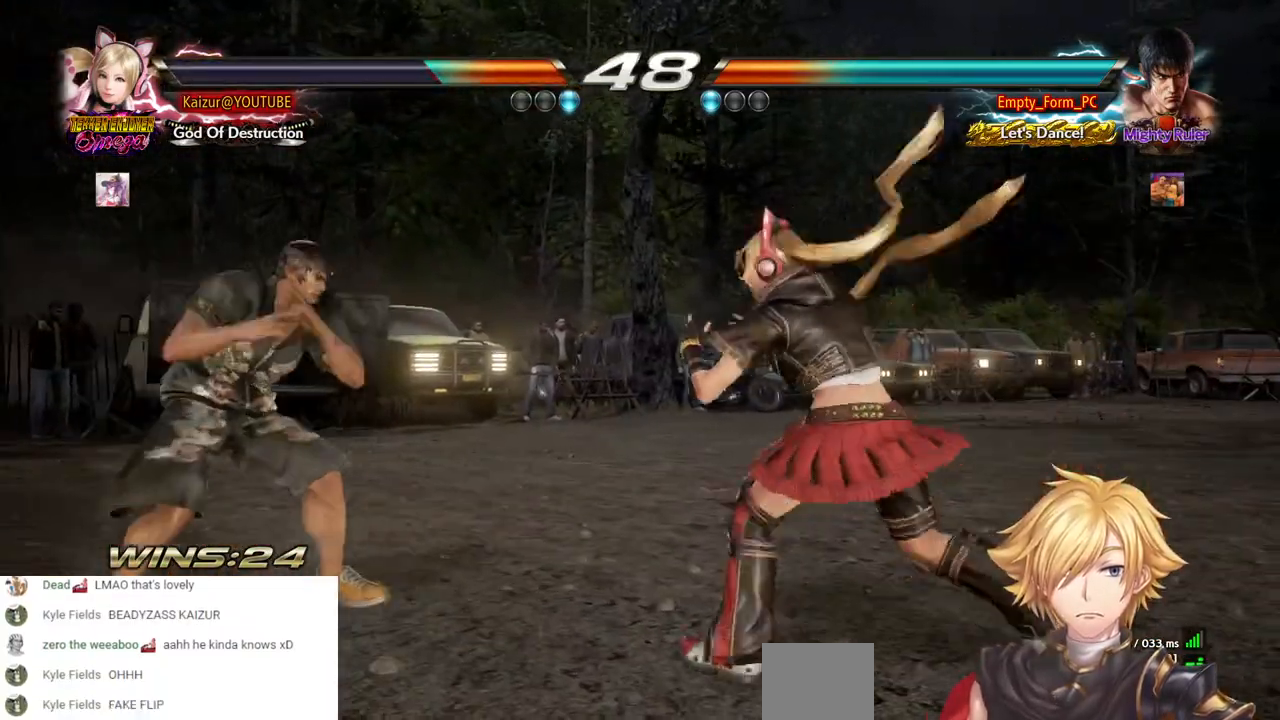
{"dt_ms": 500, "buttons": [], "left_stick": "center", "right_stick": "center", "events": [[383, "DPAD_RIGHT", "down"], [467, "DPAD_RIGHT", "up"]]}